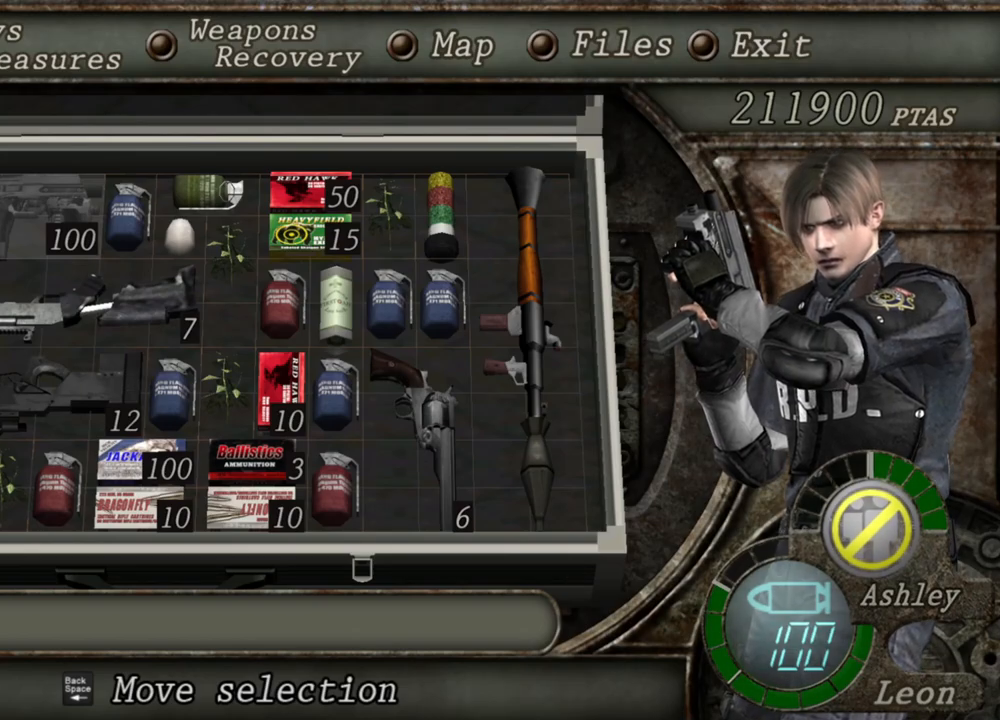
Gameplay with keyboard and mouse; each line is a JSON object with the keys and mouse buttons held at the frame after it. "events" lists presses ("down") and releases ("up") of "1", "2", "3", "4", "5", "a", "alt", "b", "c", "ctrl", "d", "e", "f", "g", "q", "r", "s", "shift", "space", "t", "tab", "tilde", "v", "w", "x", "z", "mouse_left", "mouse_wheel", "mouse_right", "mouse_mb4" and "mouse_mb5" between this image and that frame as [ms after this image, input, new state], when the widget could be followed in between. "mouse_left", "mouse_wheel", "mouse_right", "mouse_mb4", "mouse_mb5" = the "left", "wheel", "right", "mb4", "mb5" buttons of the "mouse" list. No other keys are recorded. "wheel" means that the mouse wheel is clicked or scrolled. Mouse movement is not recorded.
{"keys": [], "mouse": ["right"], "events": []}
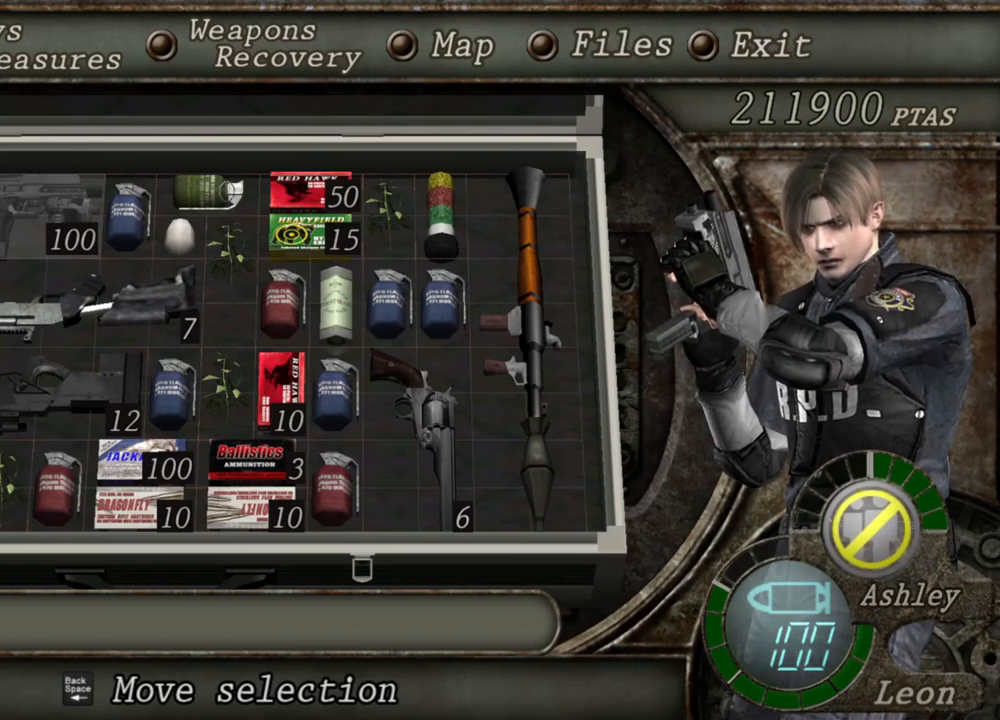
{"keys": [], "mouse": ["right"], "events": []}
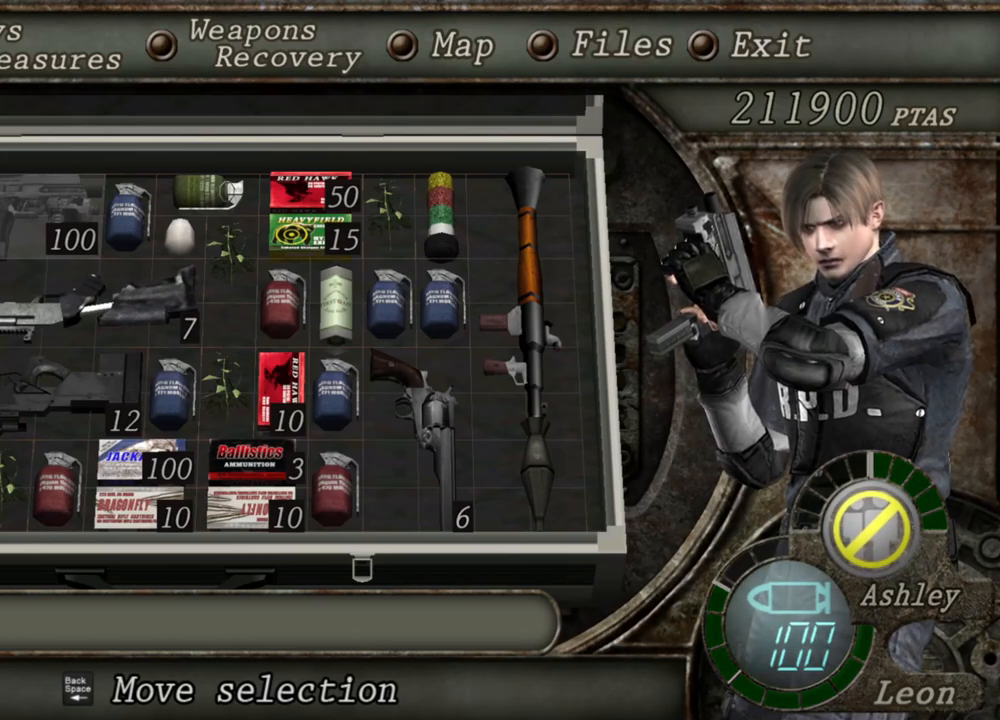
{"keys": [], "mouse": ["right"], "events": []}
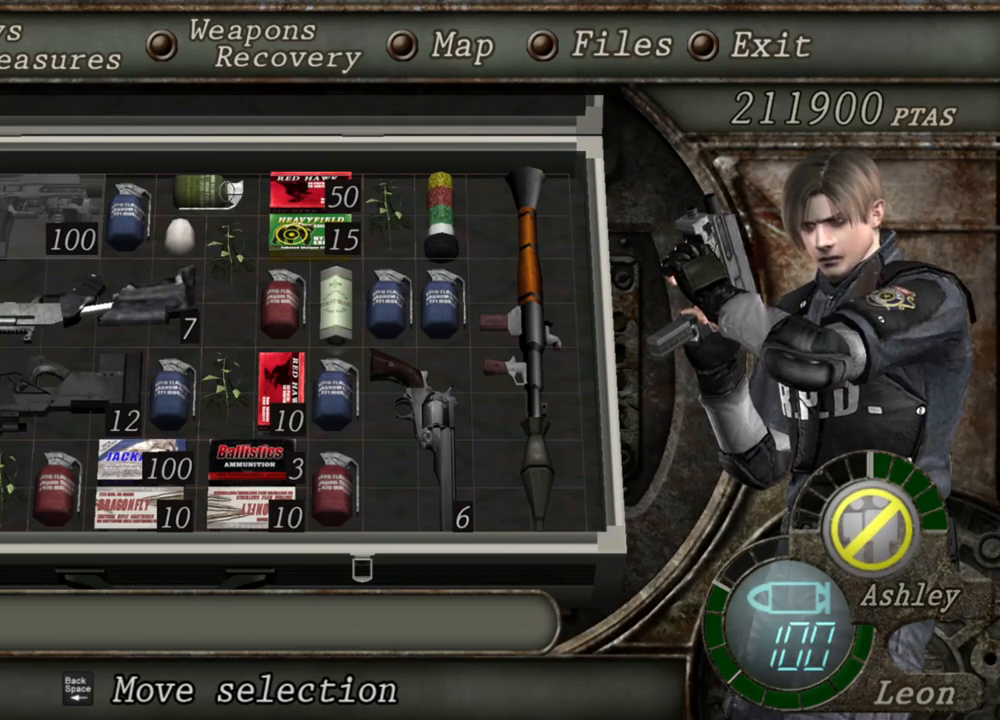
{"keys": ["tab"], "mouse": [], "events": [[267, "mouse_right", "up"], [500, "tab", "down"]]}
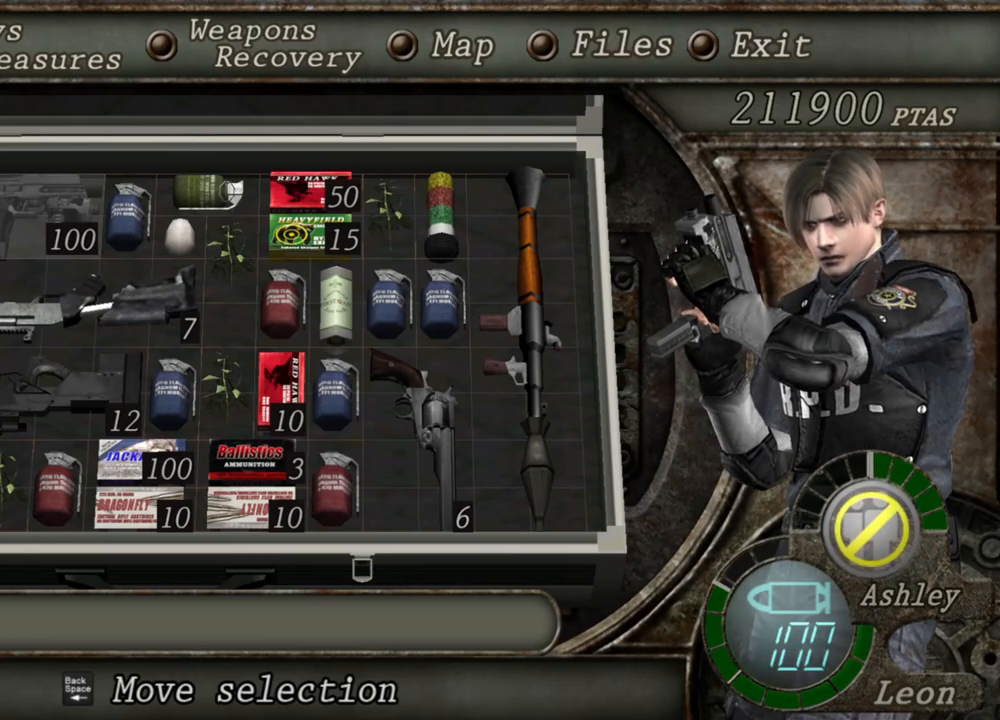
{"keys": [], "mouse": [], "events": [[134, "tab", "up"]]}
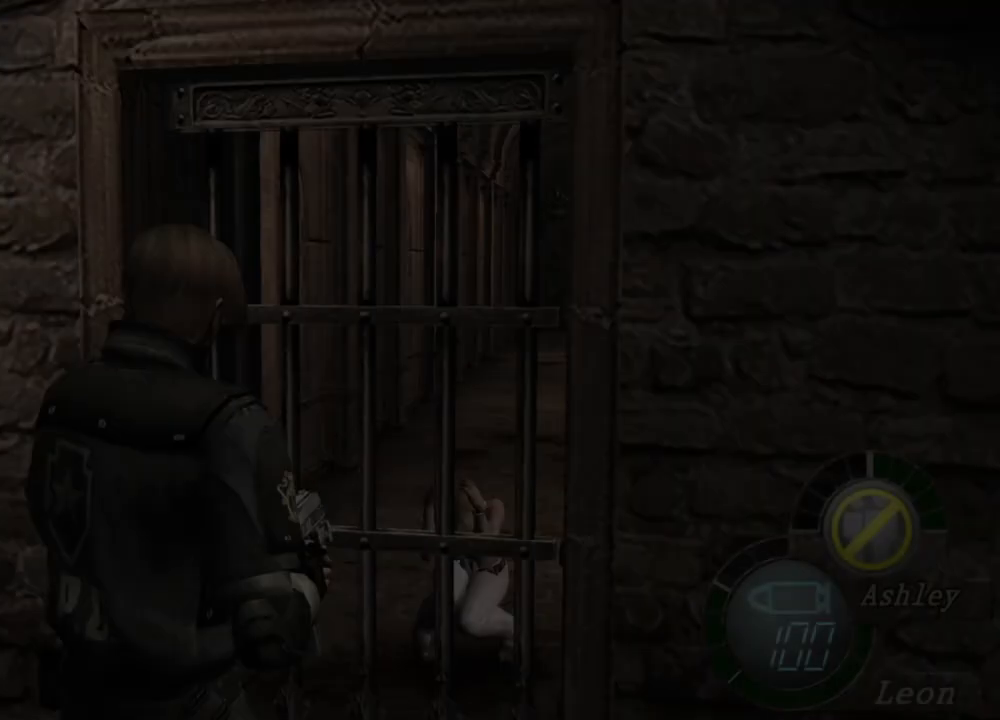
{"keys": ["w"], "mouse": [], "events": [[167, "w", "down"]]}
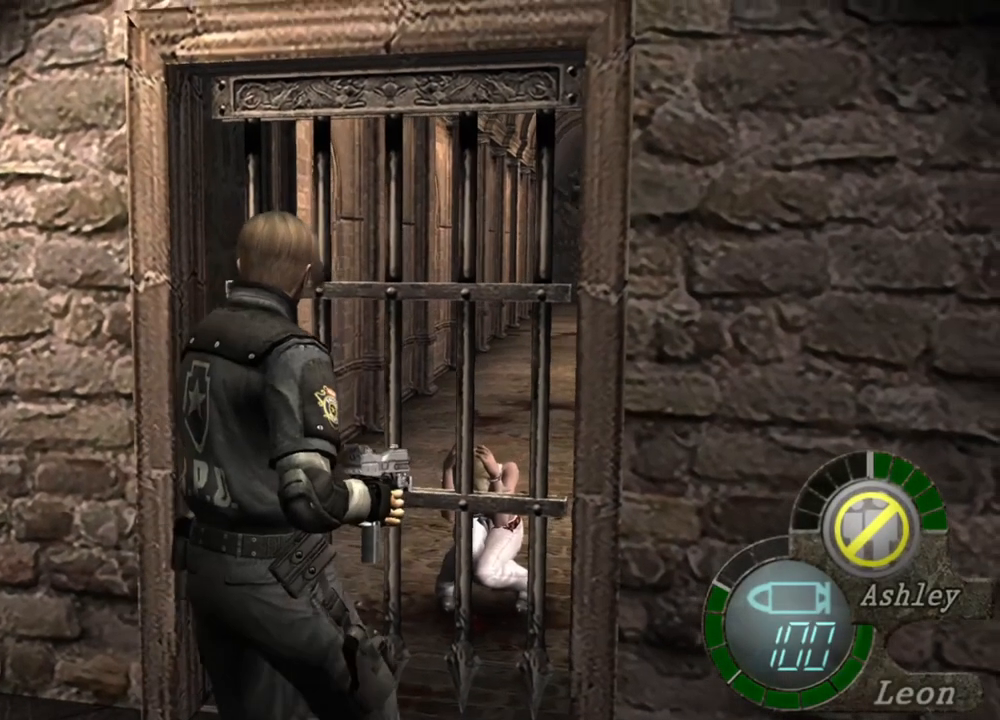
{"keys": ["tab"], "mouse": [], "events": [[334, "w", "up"], [434, "tab", "down"]]}
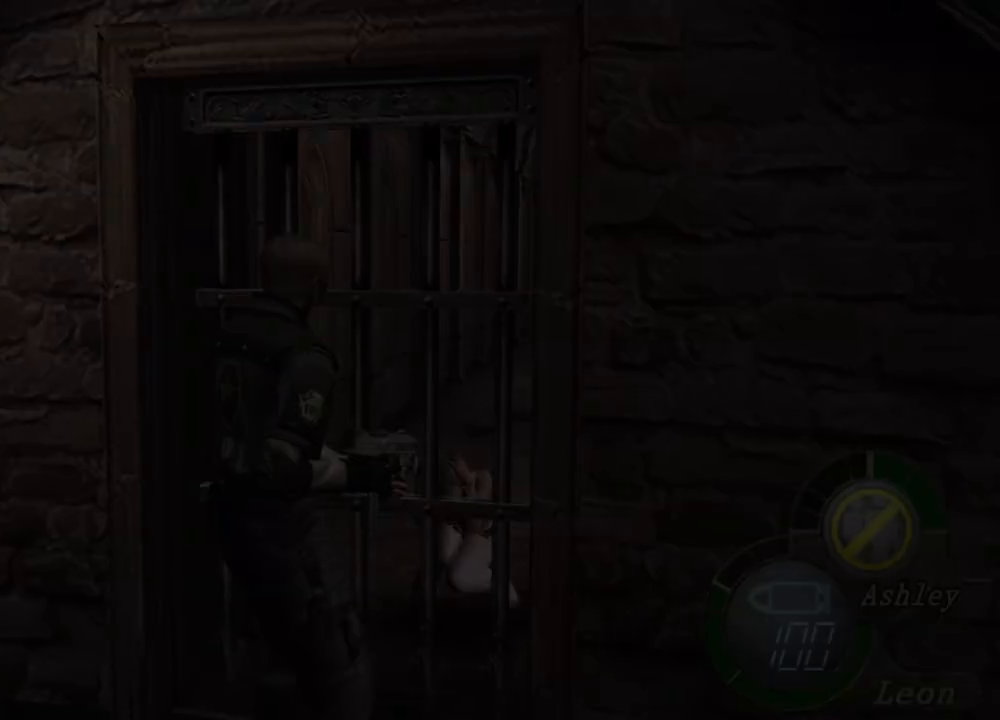
{"keys": [], "mouse": [], "events": [[34, "tab", "up"]]}
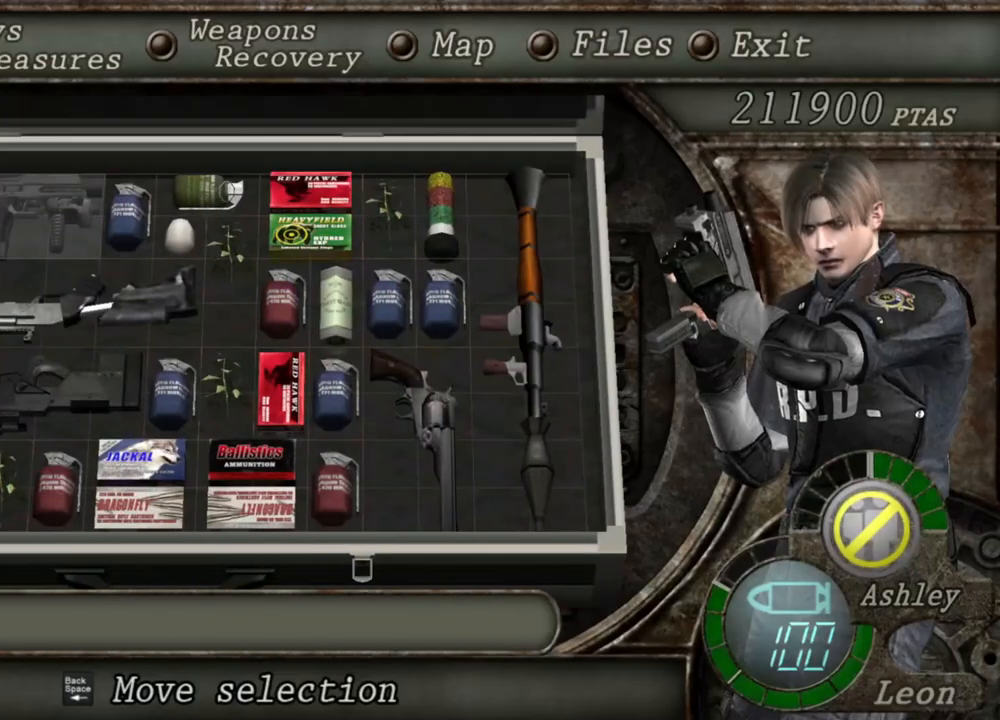
{"keys": [], "mouse": [], "events": []}
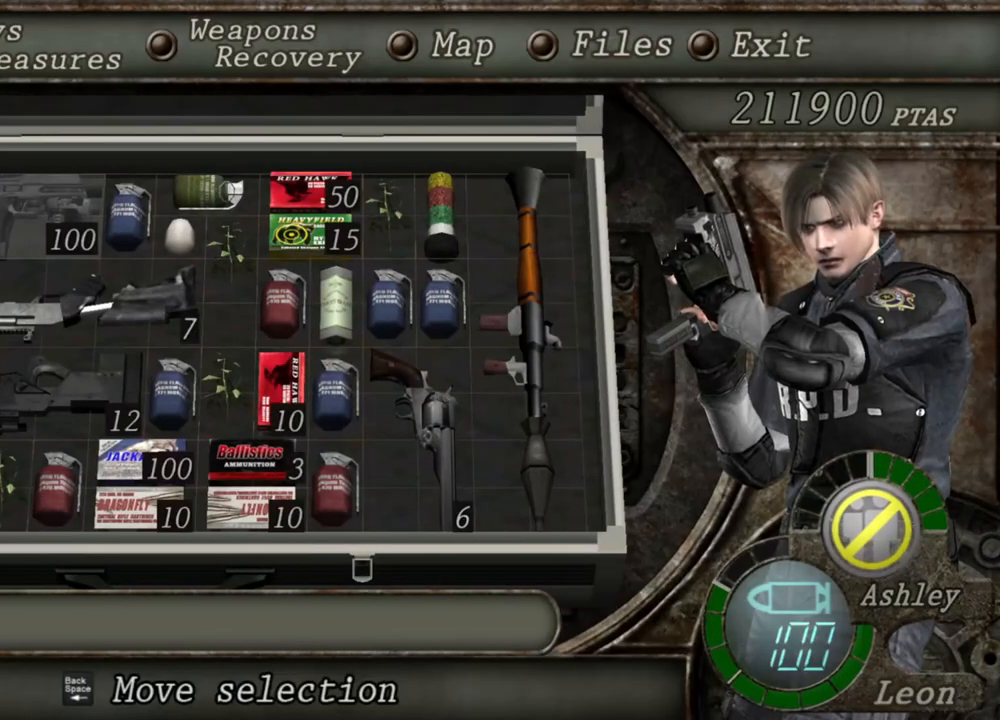
{"keys": [], "mouse": [], "events": []}
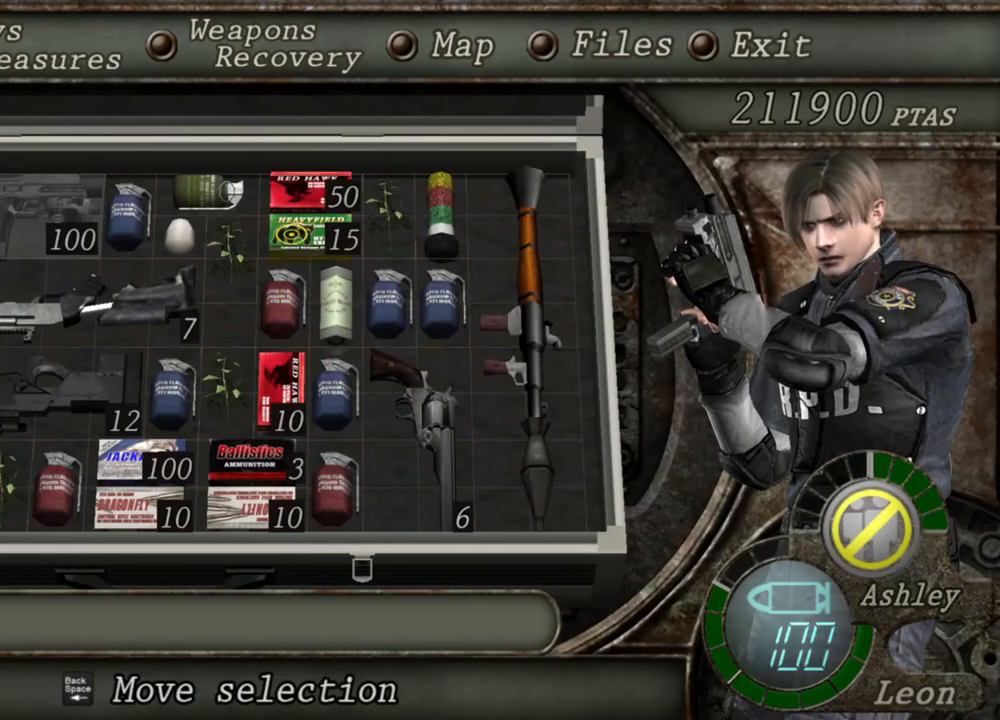
{"keys": [], "mouse": [], "events": []}
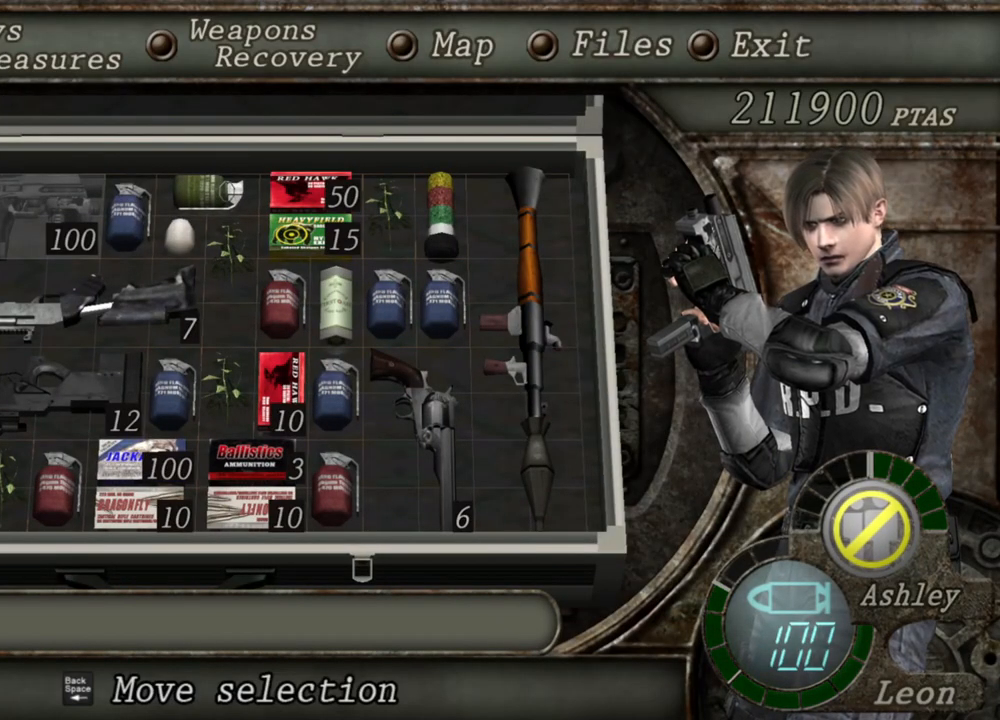
{"keys": [], "mouse": [], "events": [[300, "tab", "down"], [400, "tab", "up"]]}
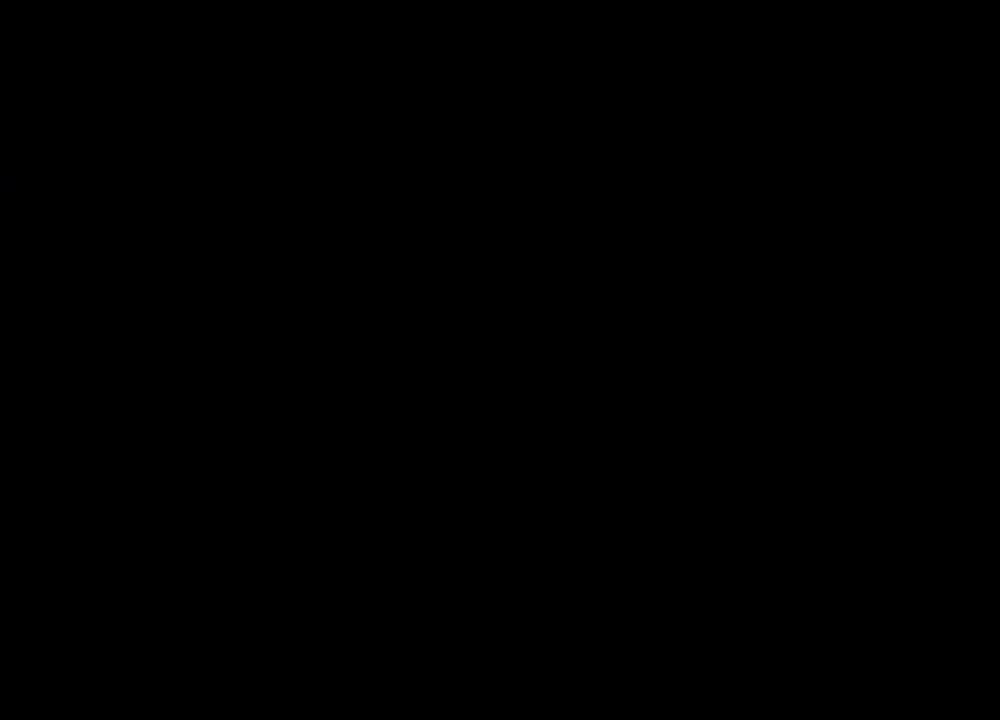
{"keys": [], "mouse": ["right"], "events": [[134, "mouse_right", "down"]]}
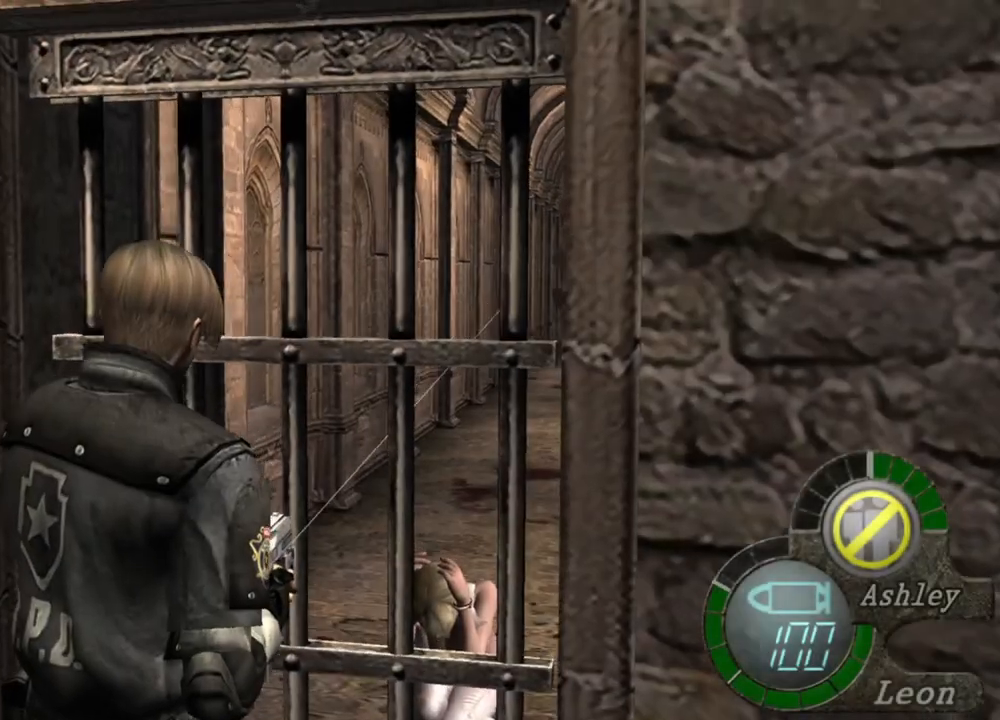
{"keys": [], "mouse": ["right"], "events": [[334, "tab", "down"], [434, "tab", "up"]]}
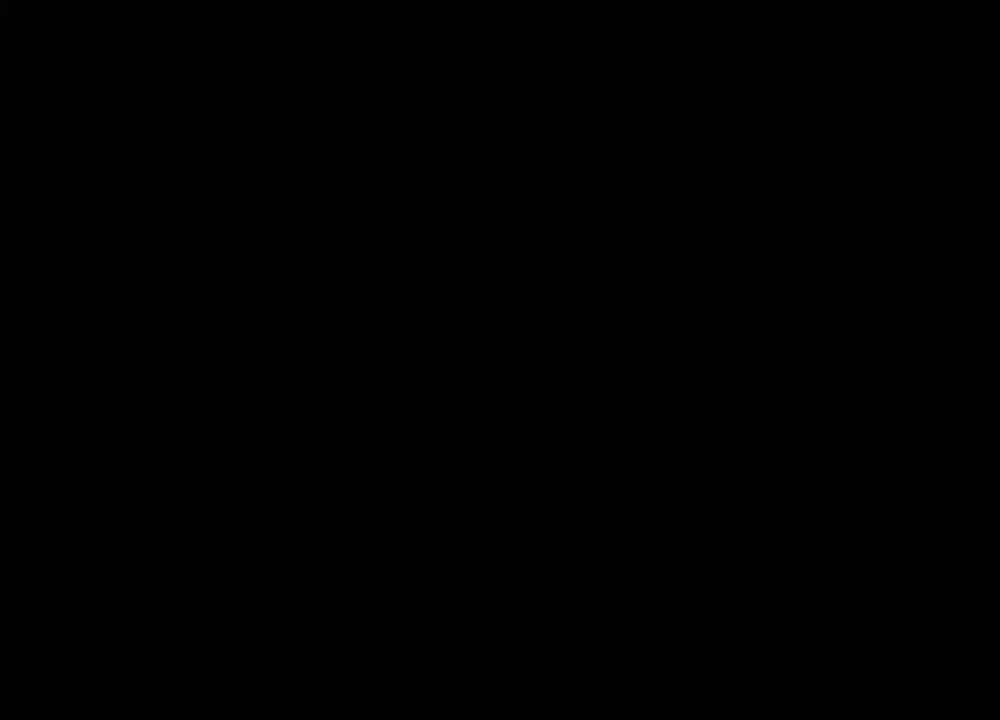
{"keys": [], "mouse": ["right"], "events": []}
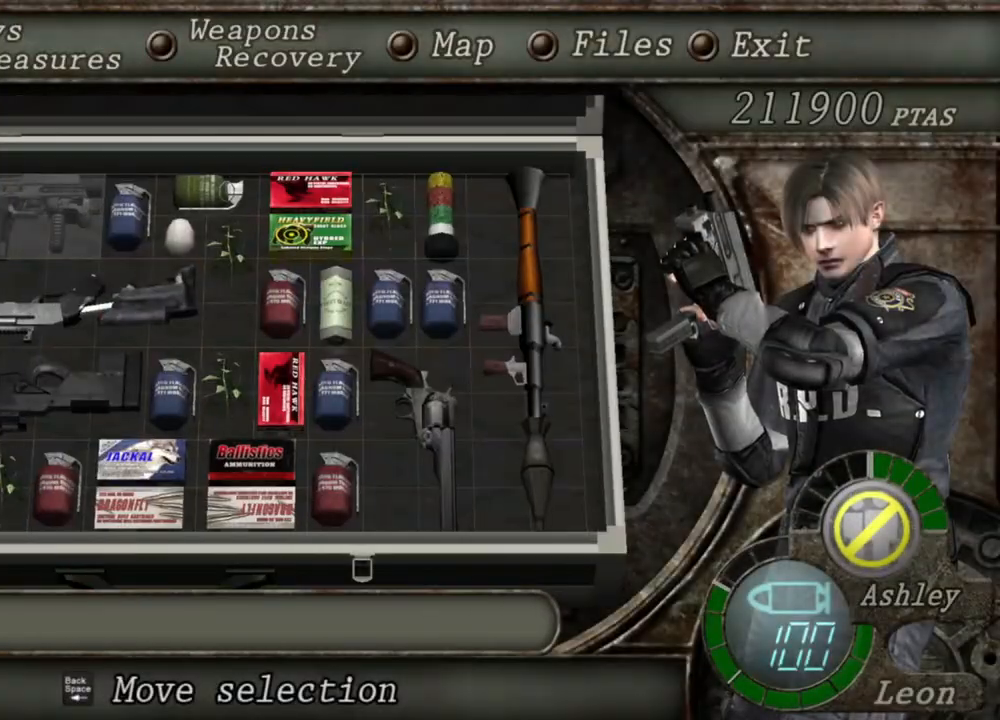
{"keys": [], "mouse": ["right"], "events": []}
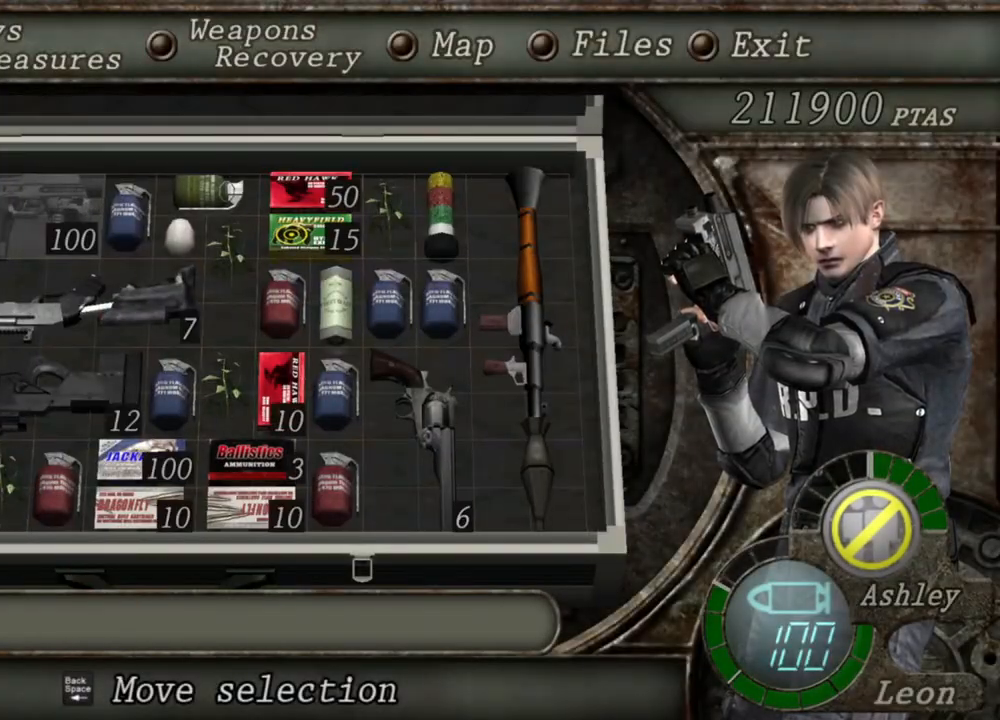
{"keys": [], "mouse": ["right"], "events": []}
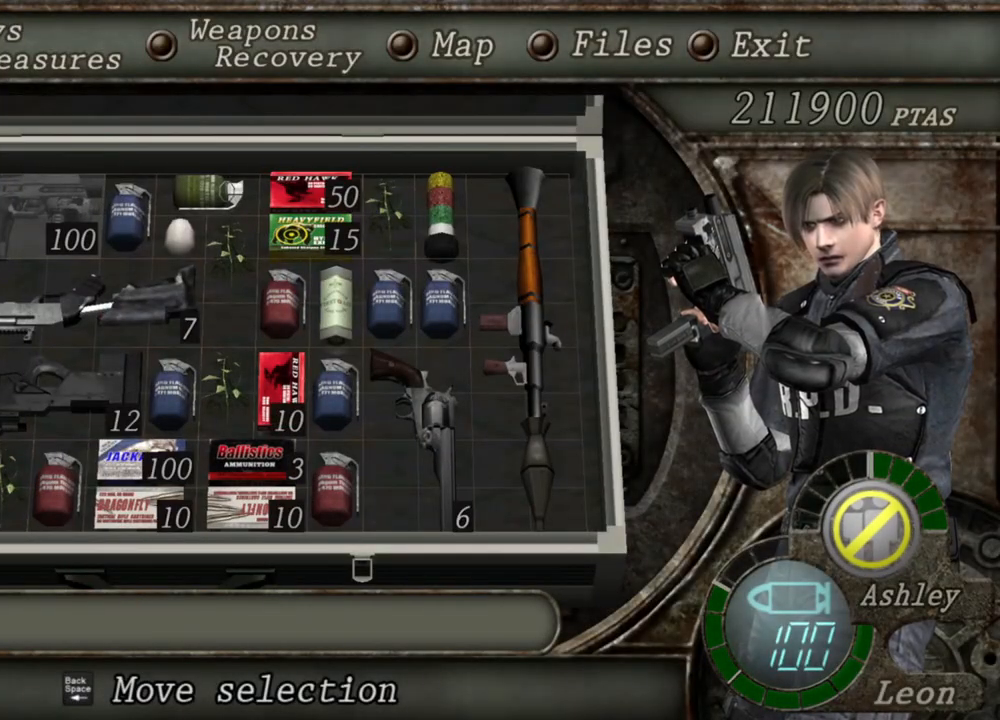
{"keys": [], "mouse": ["right"], "events": []}
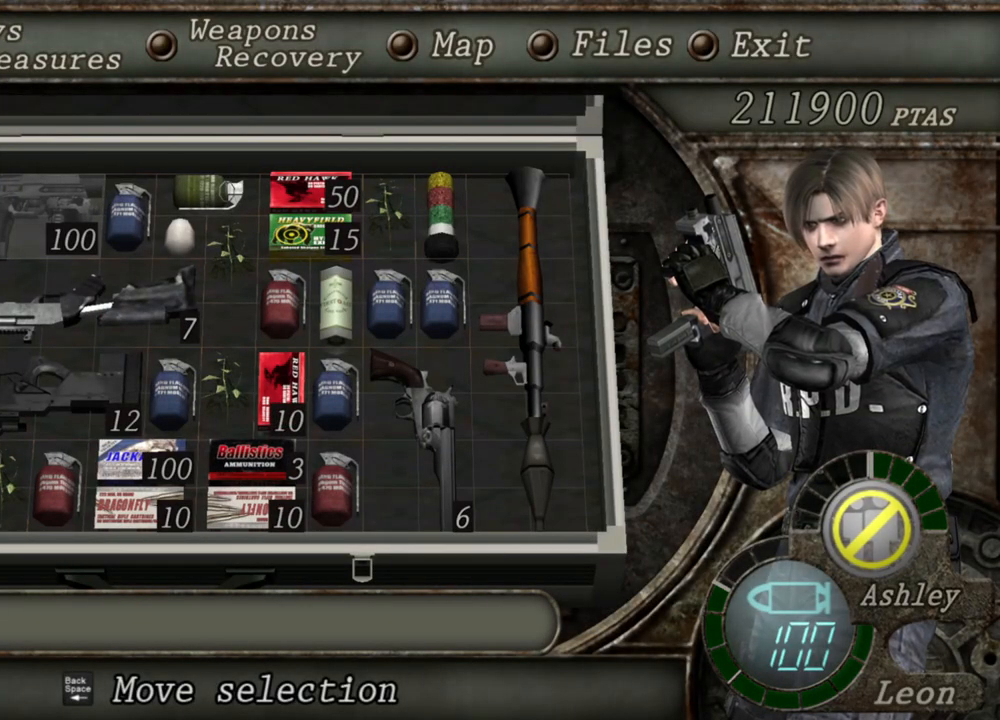
{"keys": [], "mouse": ["right"], "events": [[367, "tab", "down"], [434, "tab", "up"]]}
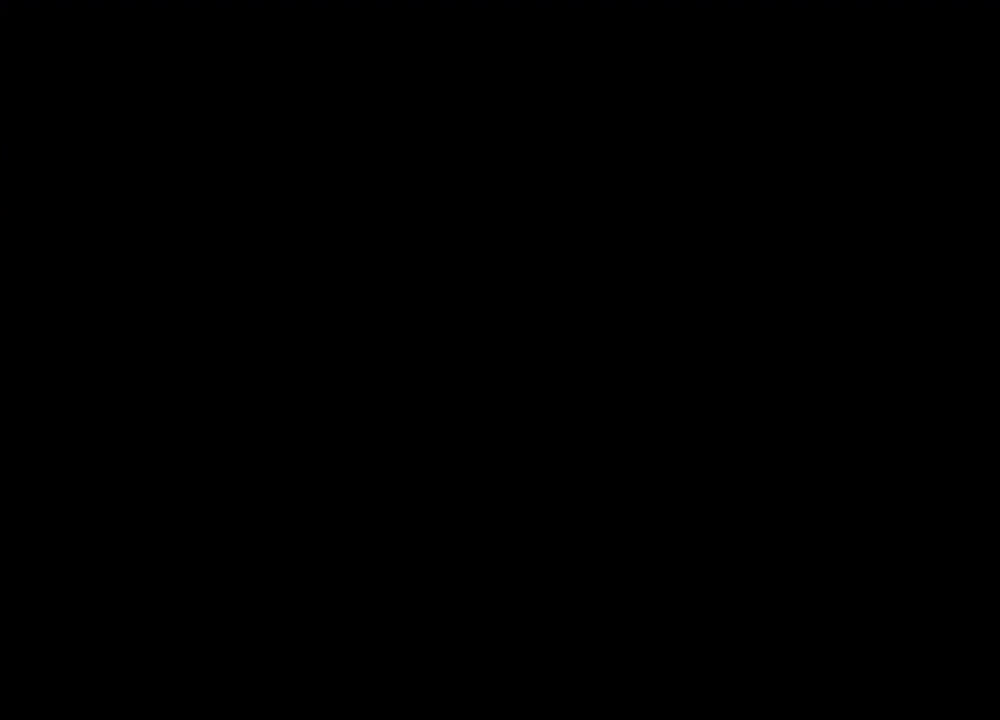
{"keys": [], "mouse": ["right"], "events": []}
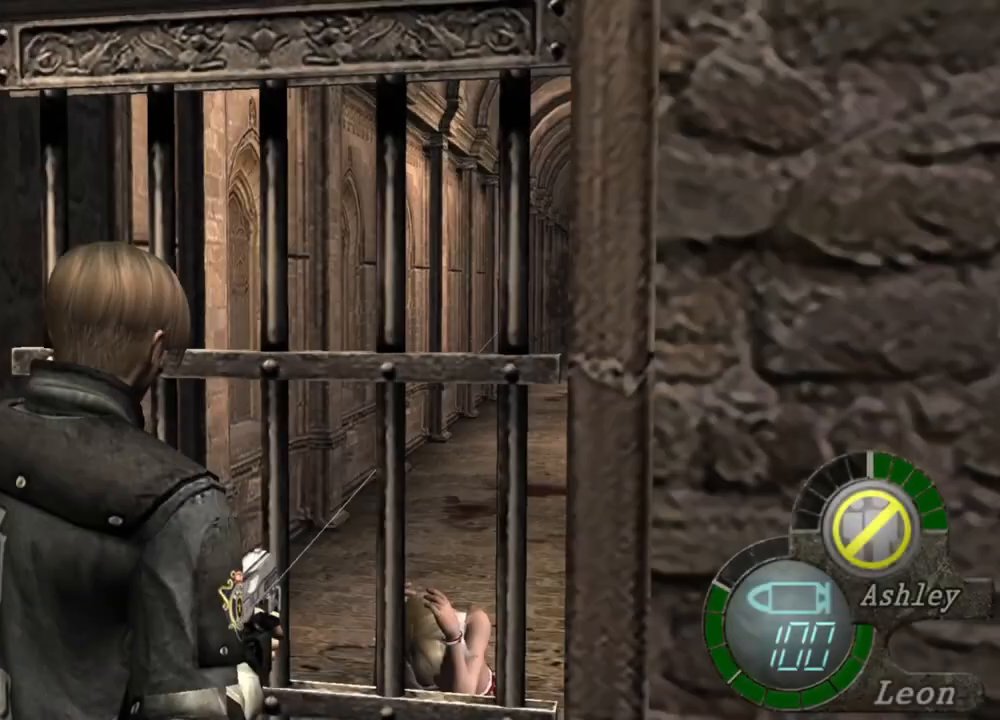
{"keys": ["tab"], "mouse": ["right"], "events": [[400, "tab", "down"]]}
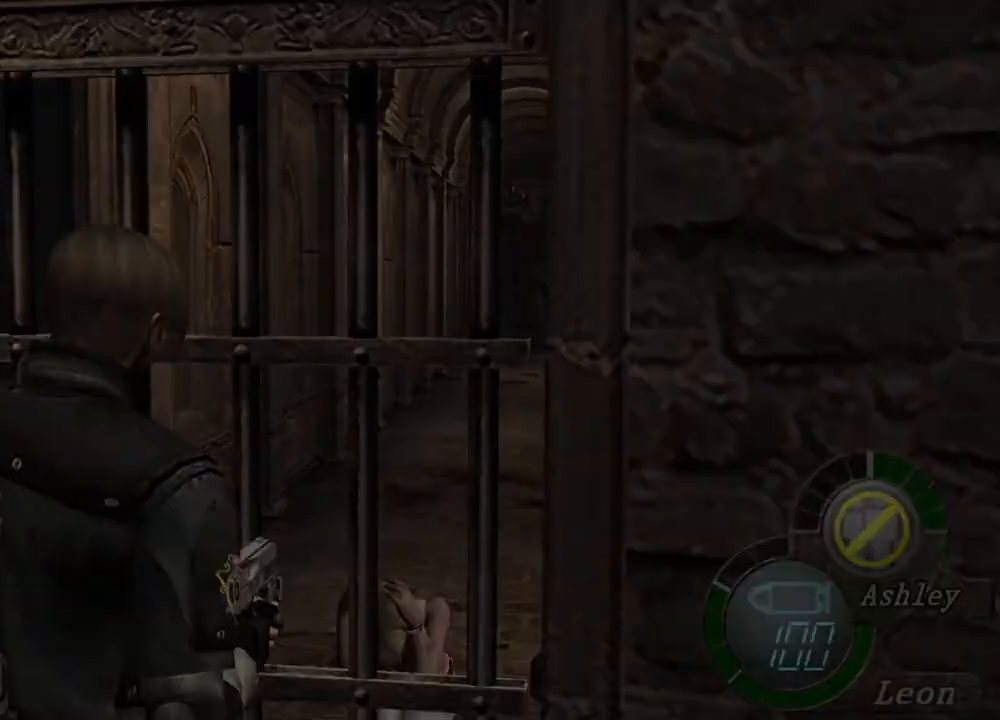
{"keys": [], "mouse": ["right"], "events": [[67, "tab", "up"]]}
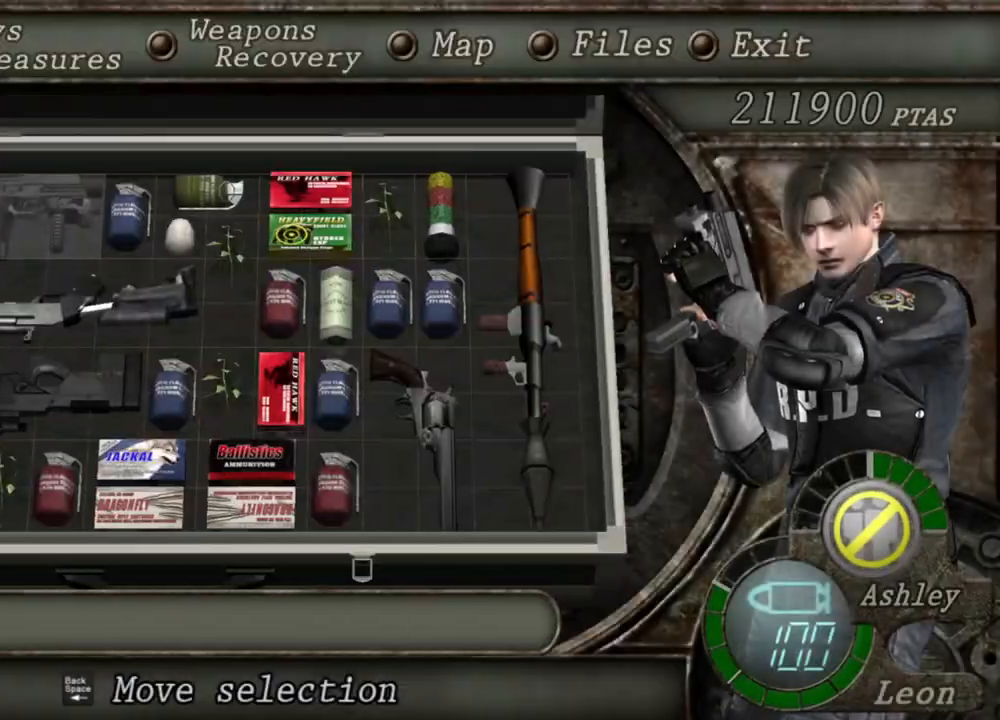
{"keys": [], "mouse": ["right"], "events": []}
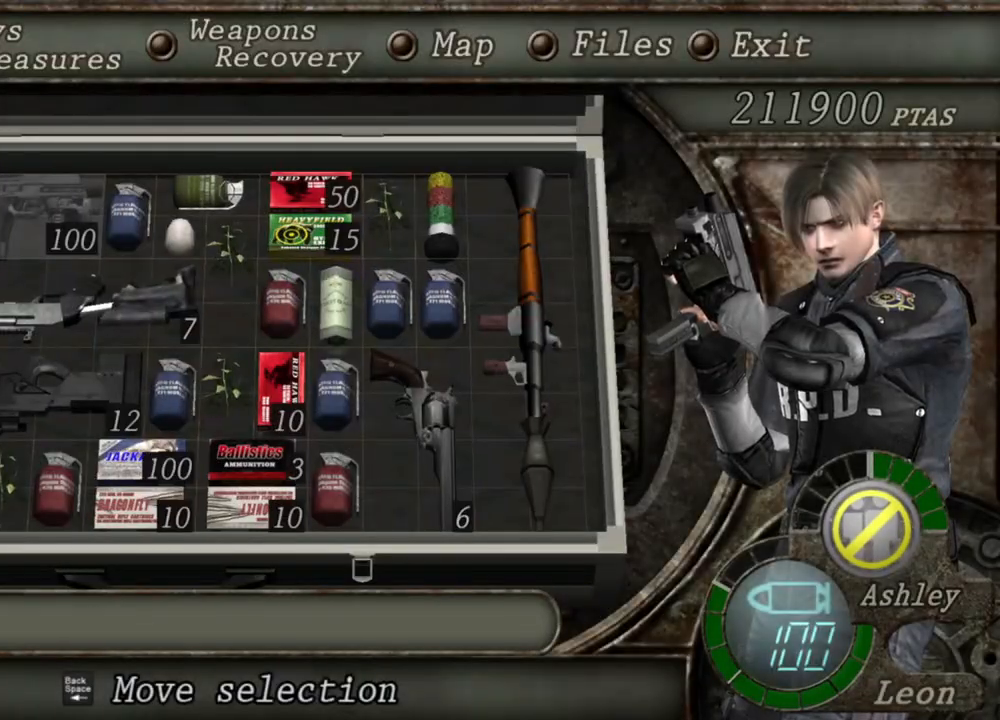
{"keys": [], "mouse": ["right"], "events": []}
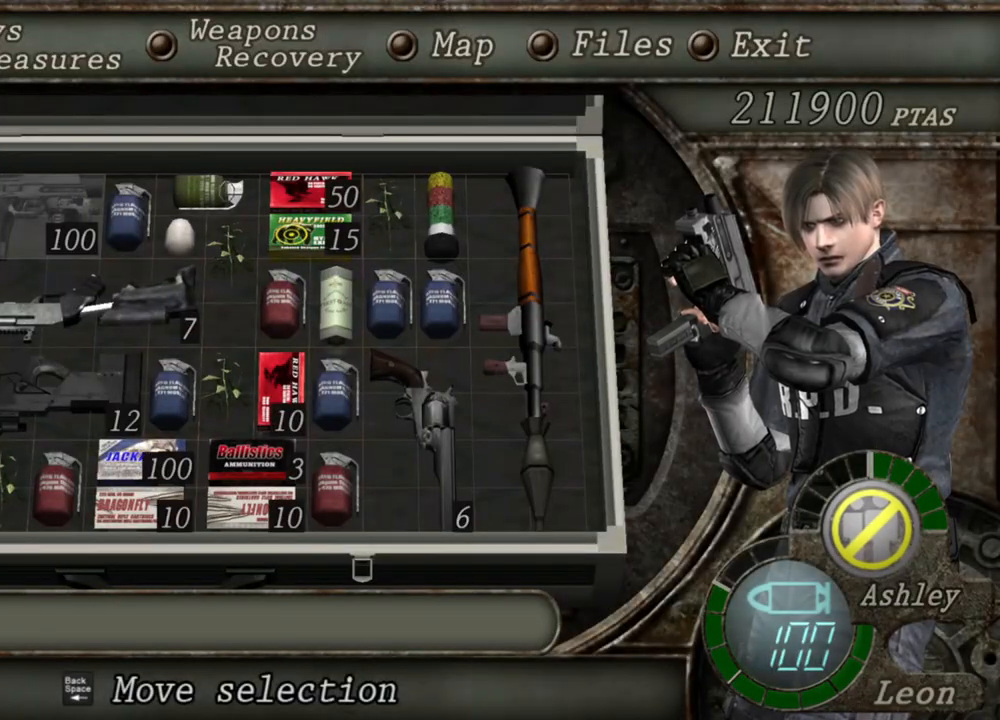
{"keys": [], "mouse": ["right"], "events": []}
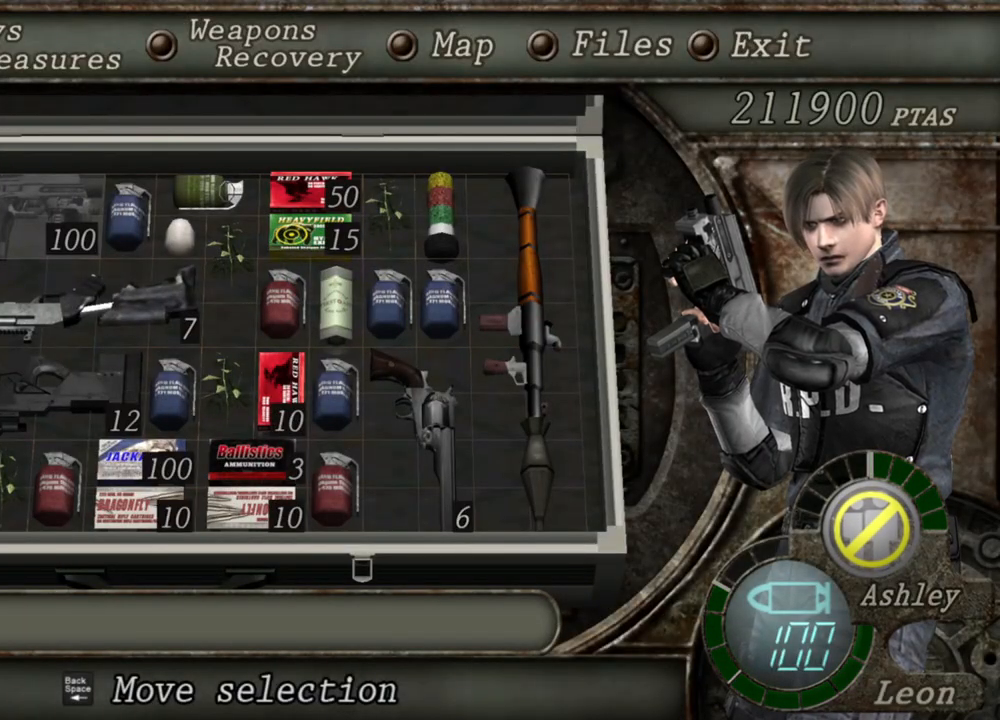
{"keys": [], "mouse": ["right"], "events": [[300, "tab", "down"], [467, "tab", "up"]]}
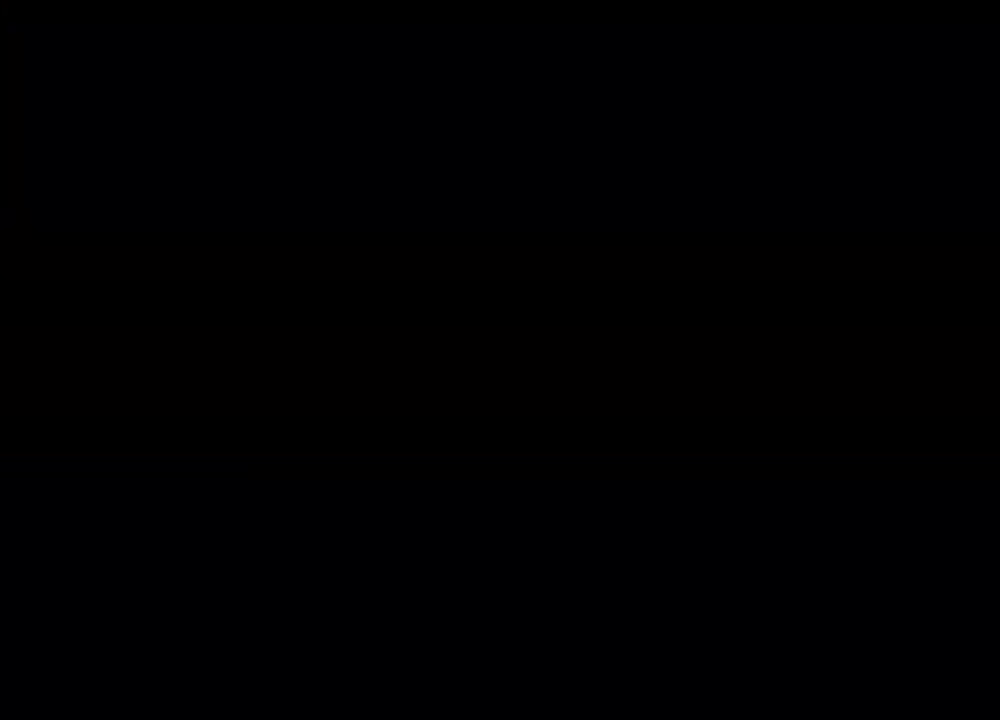
{"keys": [], "mouse": ["right"], "events": []}
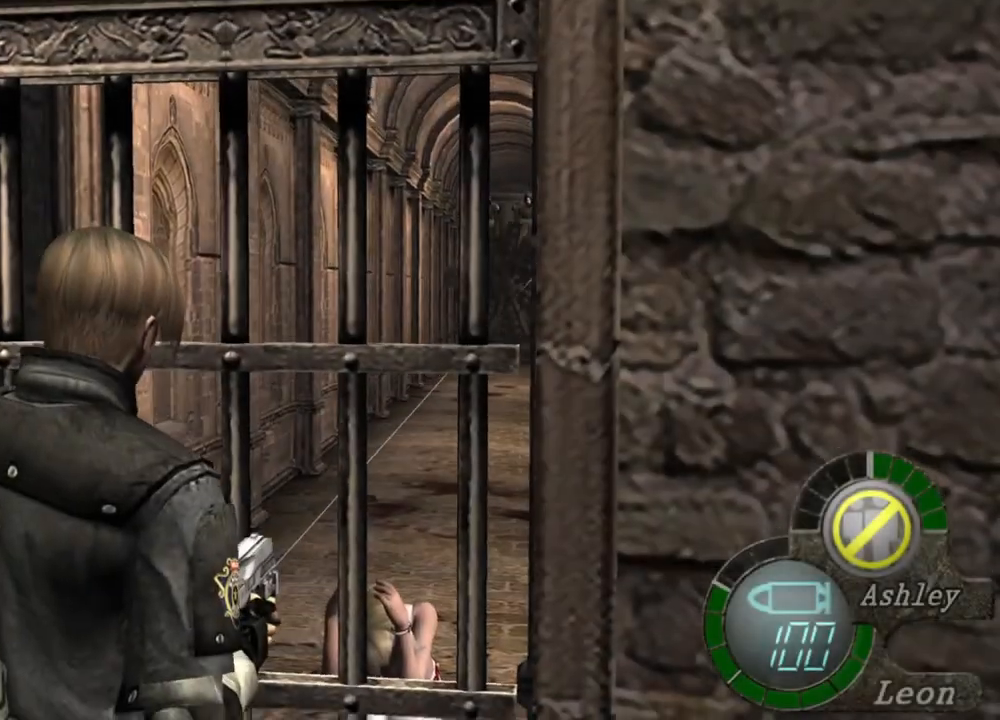
{"keys": [], "mouse": ["right"], "events": [[267, "tab", "down"], [334, "tab", "up"]]}